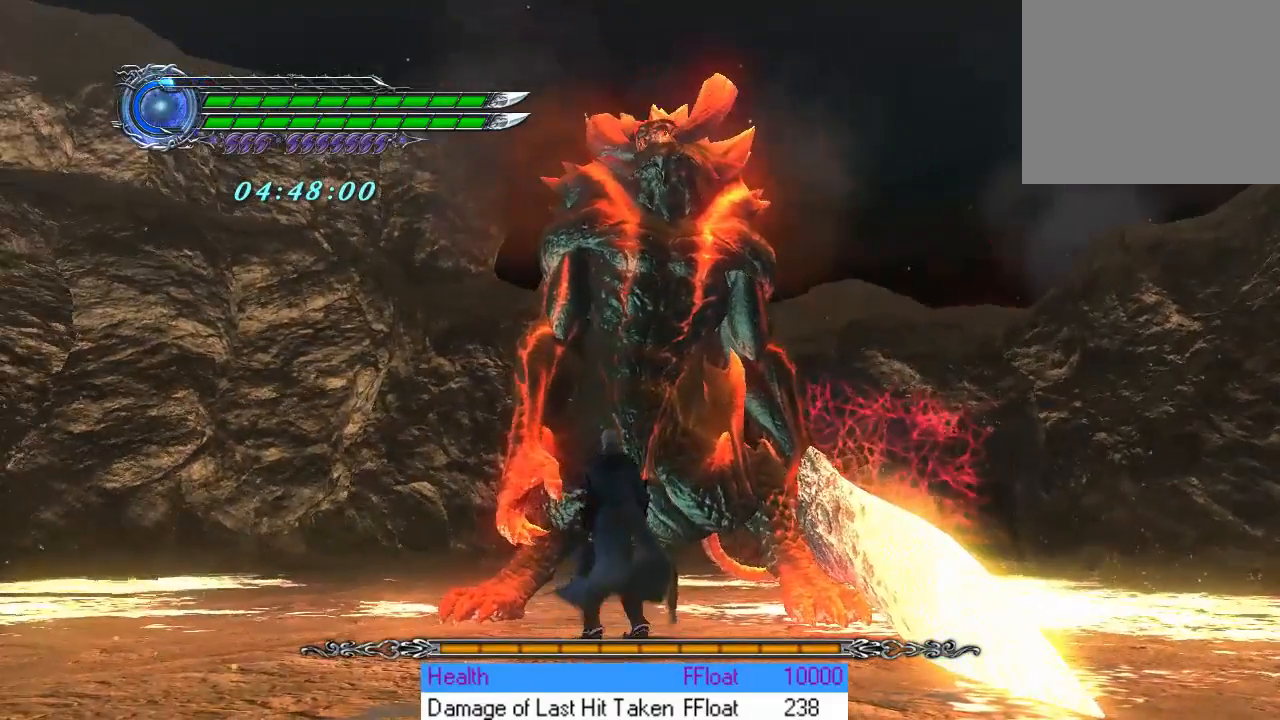
Gameplay with a controller (PlayStation layout); each line is a JSON object with the inputs held at the frame after it. "events" lists button and stick changes between this image and that frame as [ms after this image, input, new state], when the widget could be followed in between. Not read: L3 R3 right_stick.
{"buttons": ["TRIANGLE"], "left_stick": "center", "events": [[151, "TRIANGLE", "down"]]}
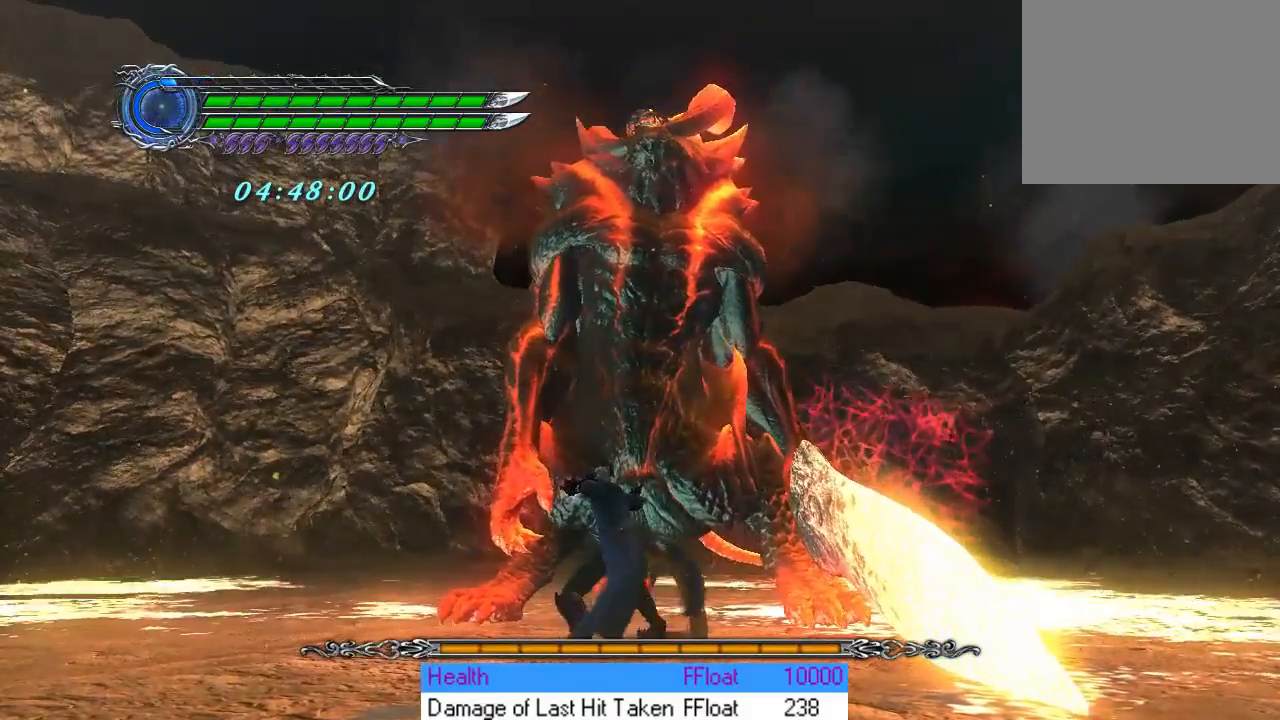
{"buttons": ["TRIANGLE"], "left_stick": "center", "events": []}
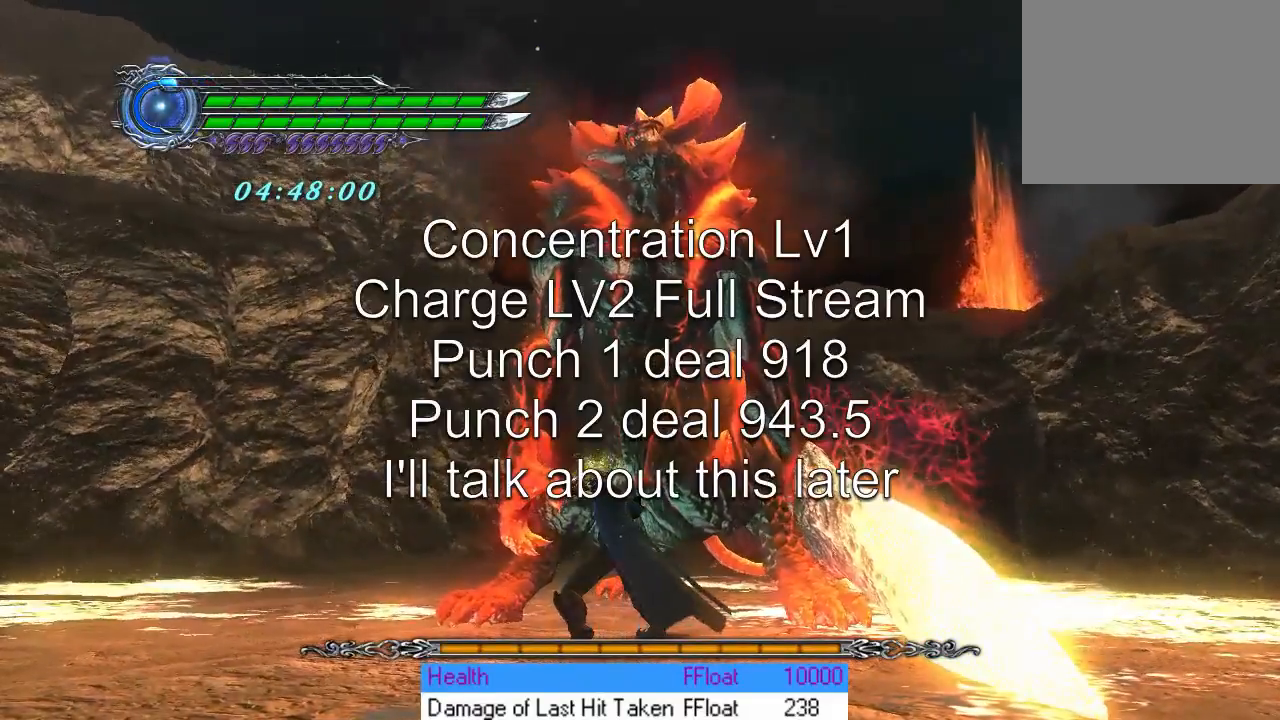
{"buttons": ["TRIANGLE"], "left_stick": "center", "events": []}
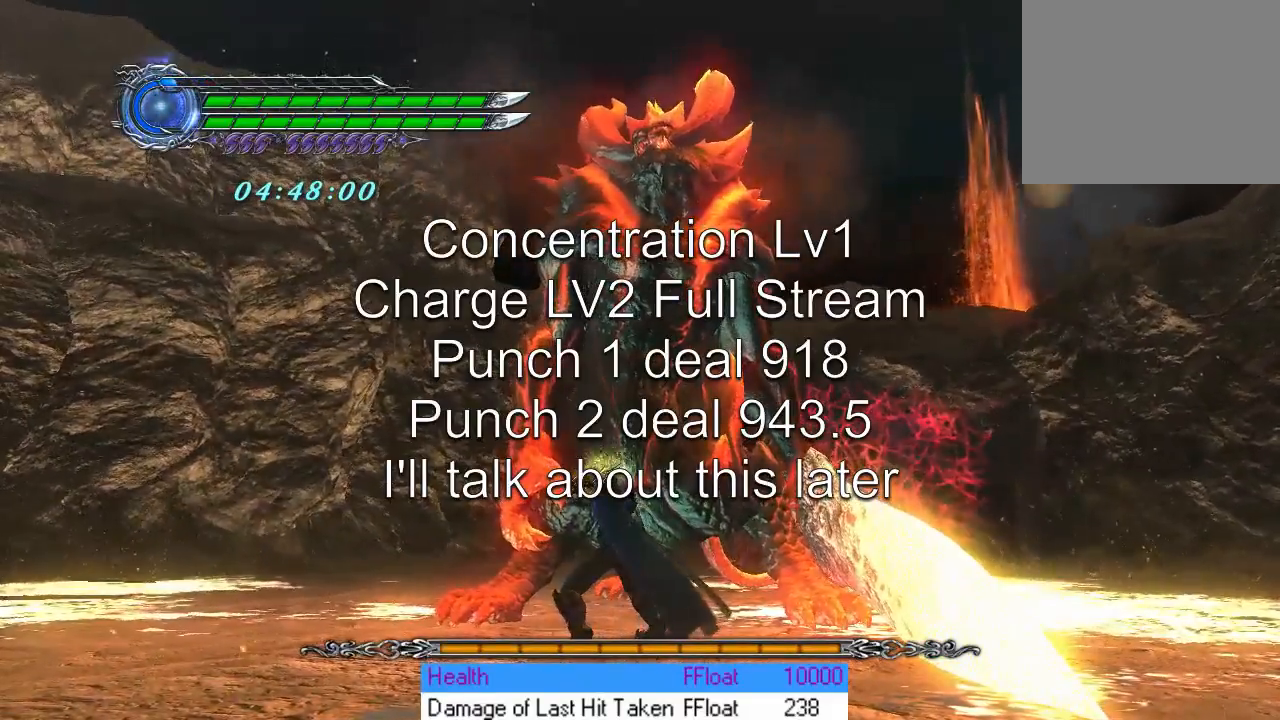
{"buttons": ["TRIANGLE"], "left_stick": "center", "events": []}
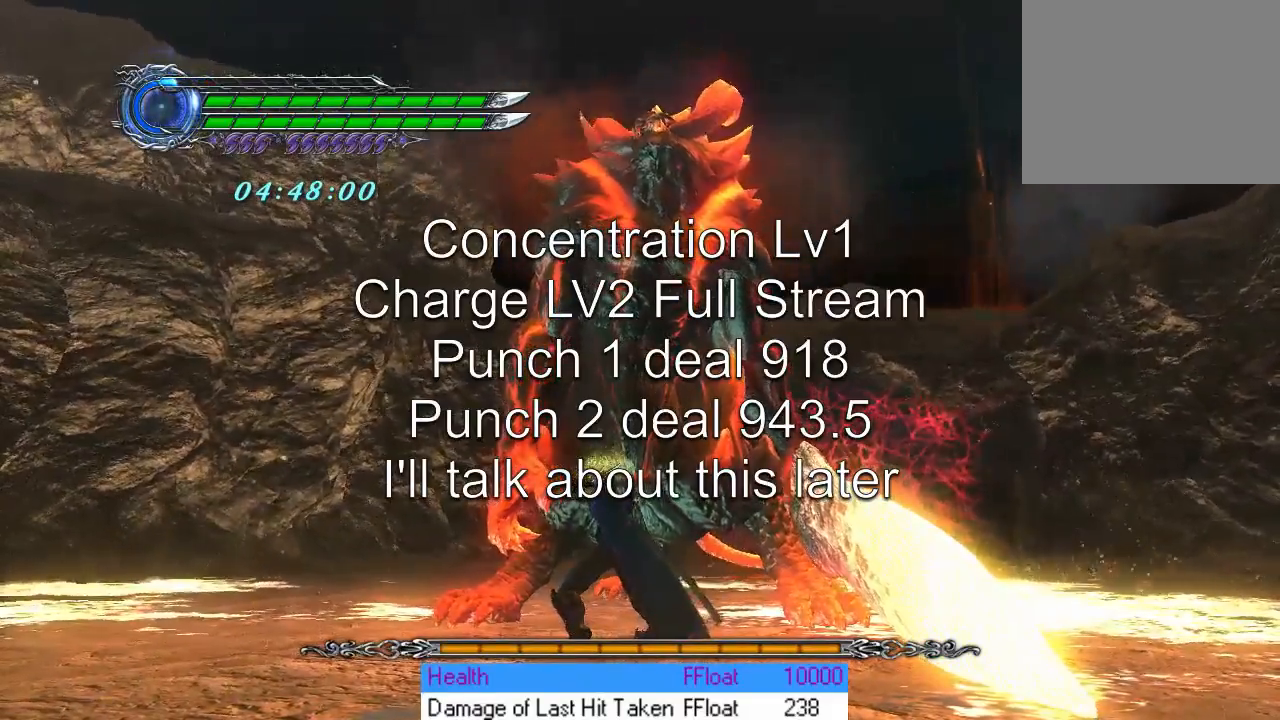
{"buttons": [], "left_stick": "center", "events": [[84, "TRIANGLE", "up"]]}
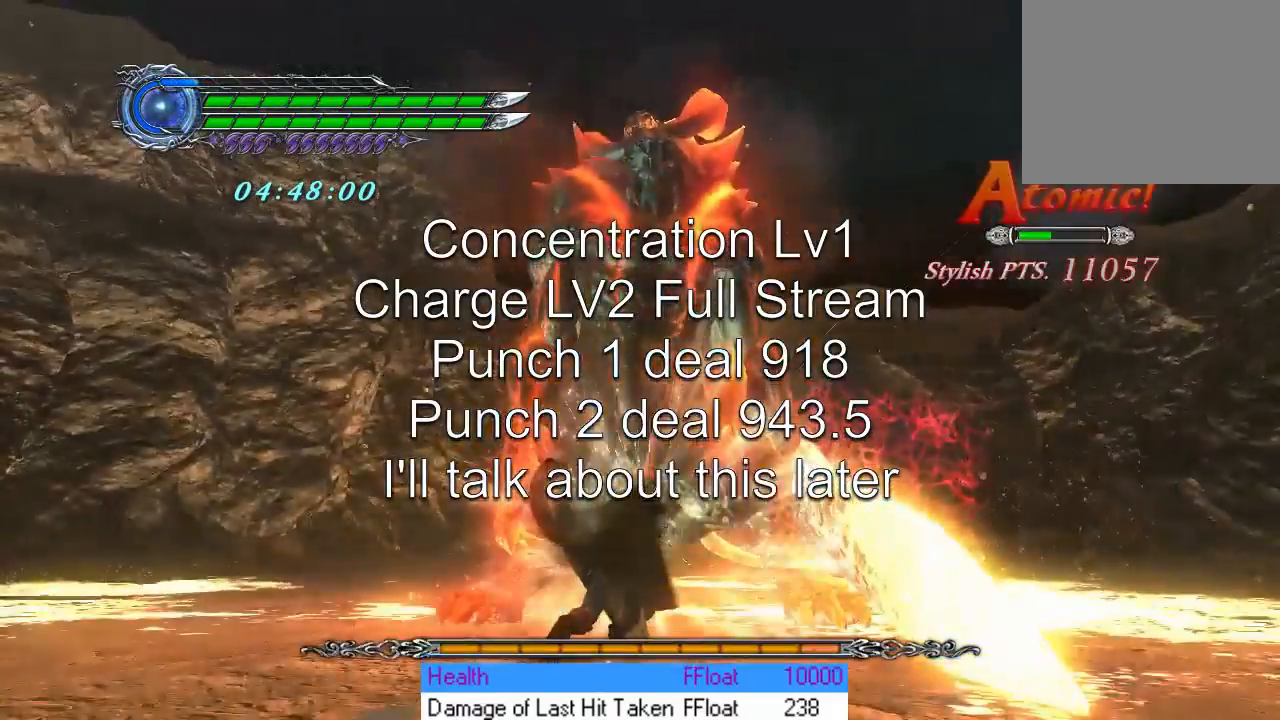
{"buttons": ["TRIANGLE"], "left_stick": "center", "events": [[133, "TRIANGLE", "down"]]}
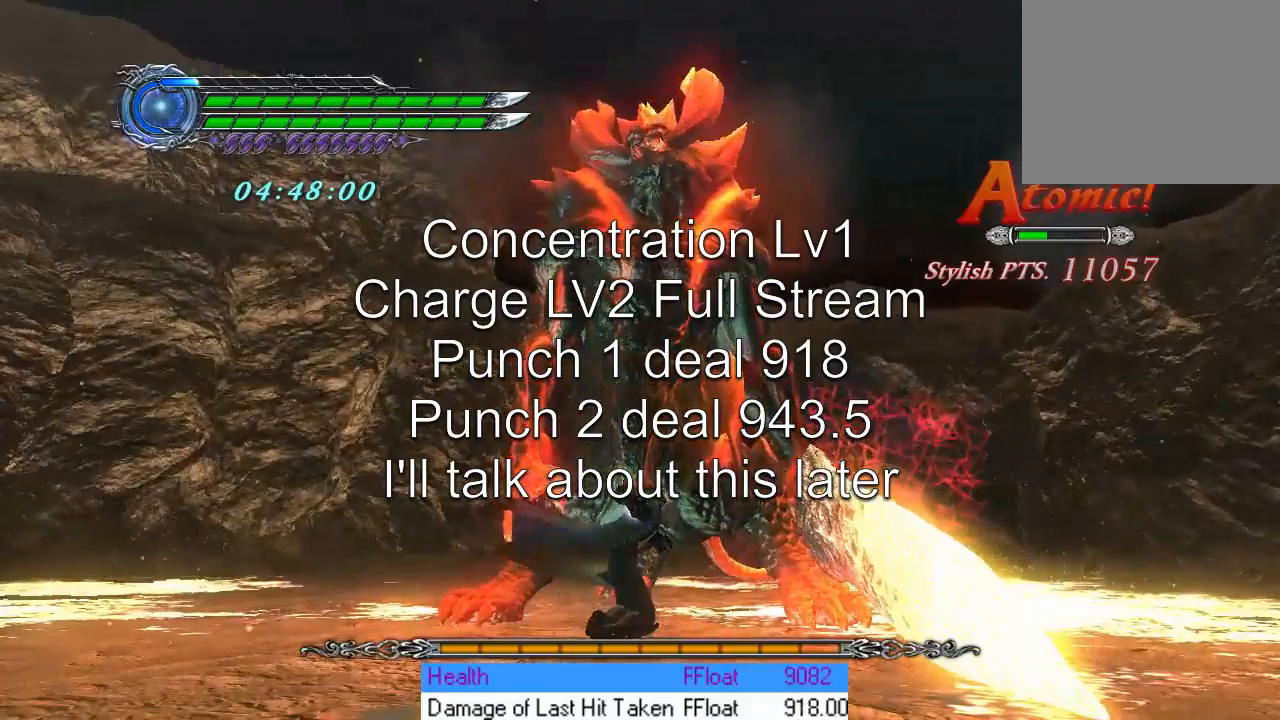
{"buttons": ["TRIANGLE"], "left_stick": "center", "events": []}
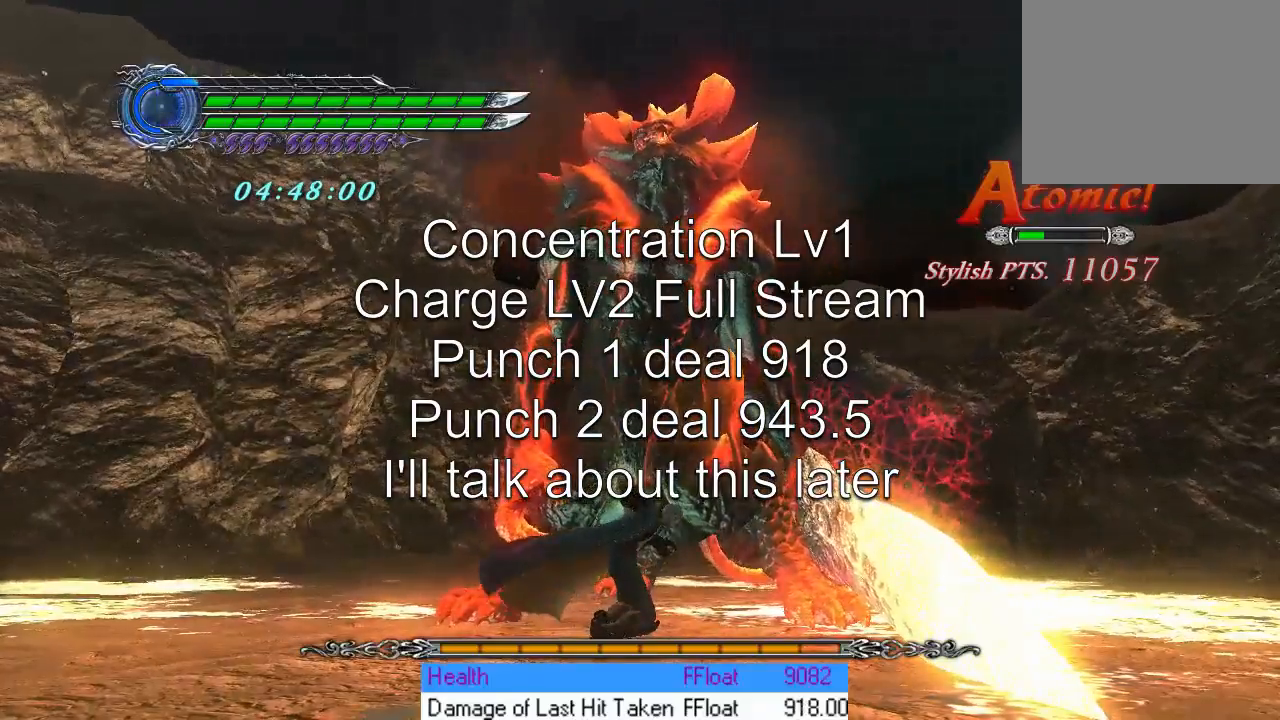
{"buttons": ["TRIANGLE"], "left_stick": "center", "events": []}
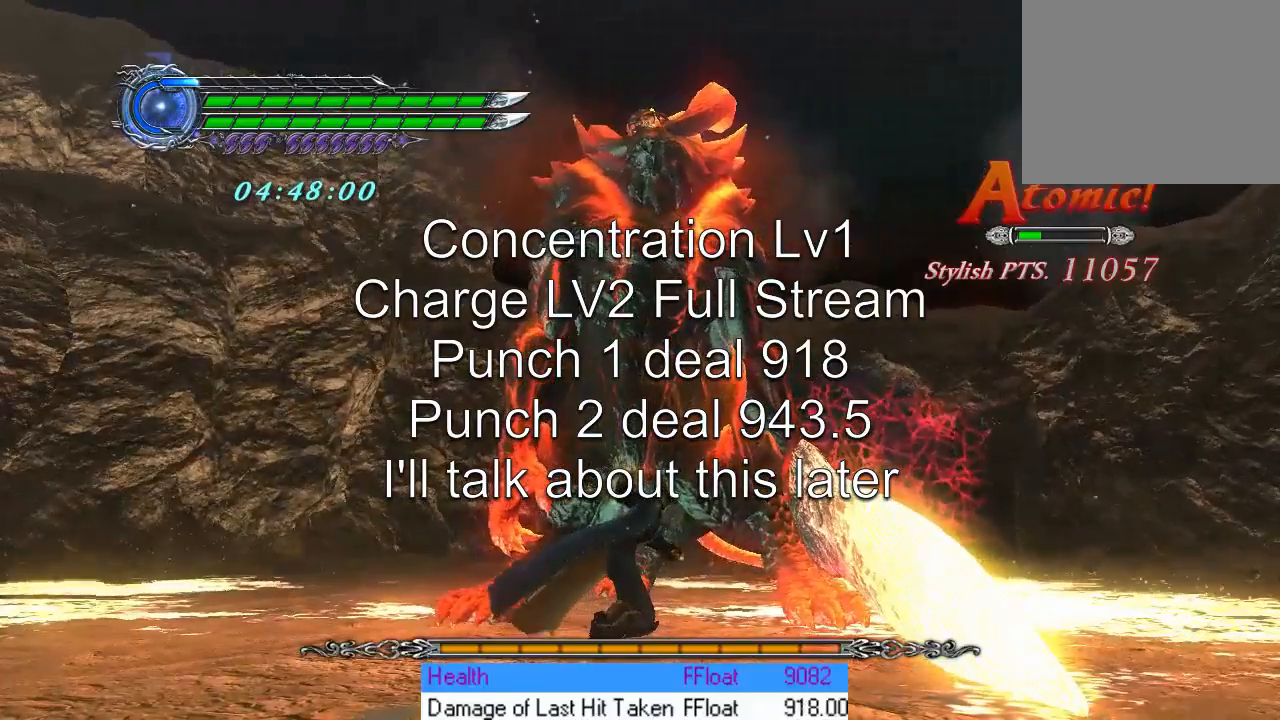
{"buttons": ["TRIANGLE"], "left_stick": "center", "events": []}
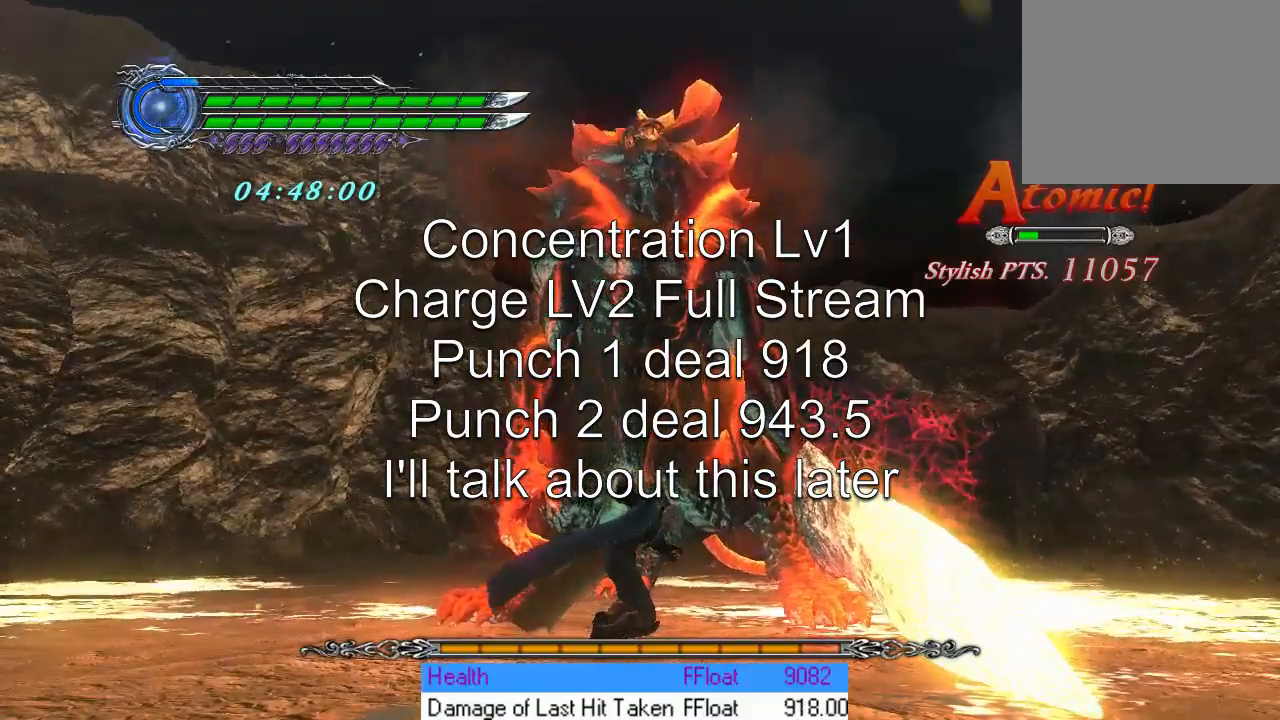
{"buttons": [], "left_stick": "center", "events": [[33, "TRIANGLE", "up"]]}
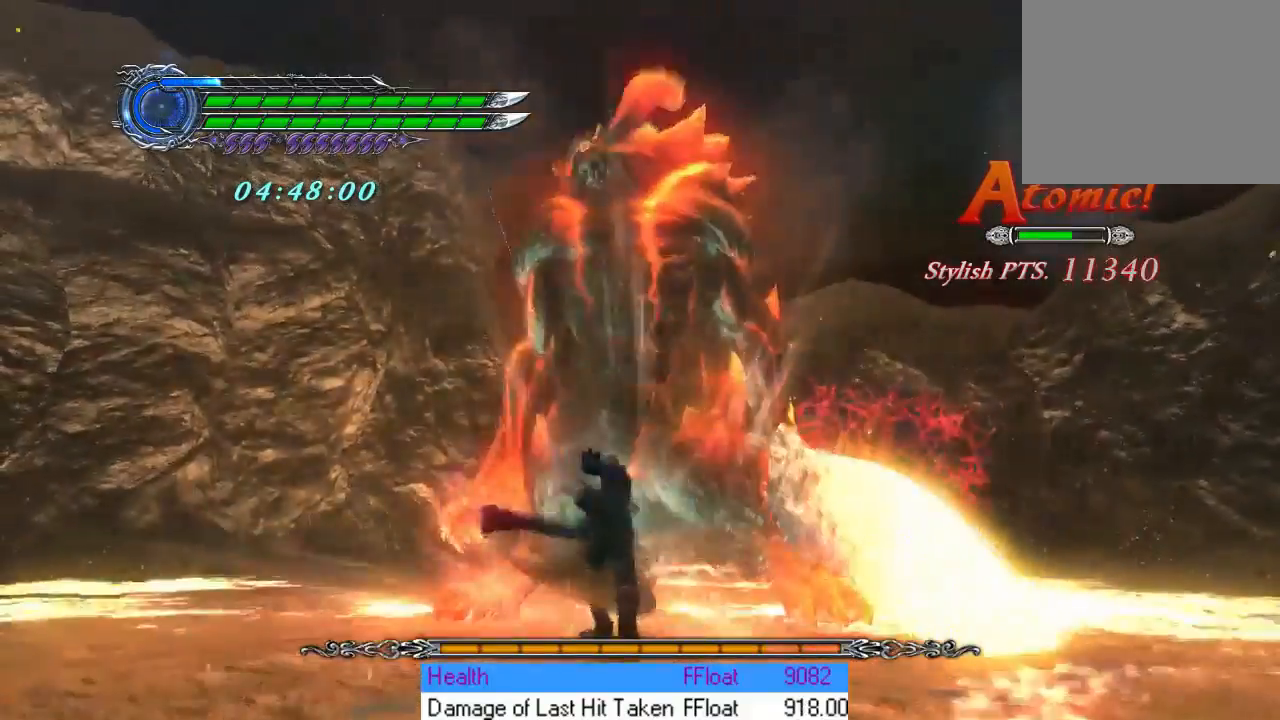
{"buttons": [], "left_stick": "center", "events": []}
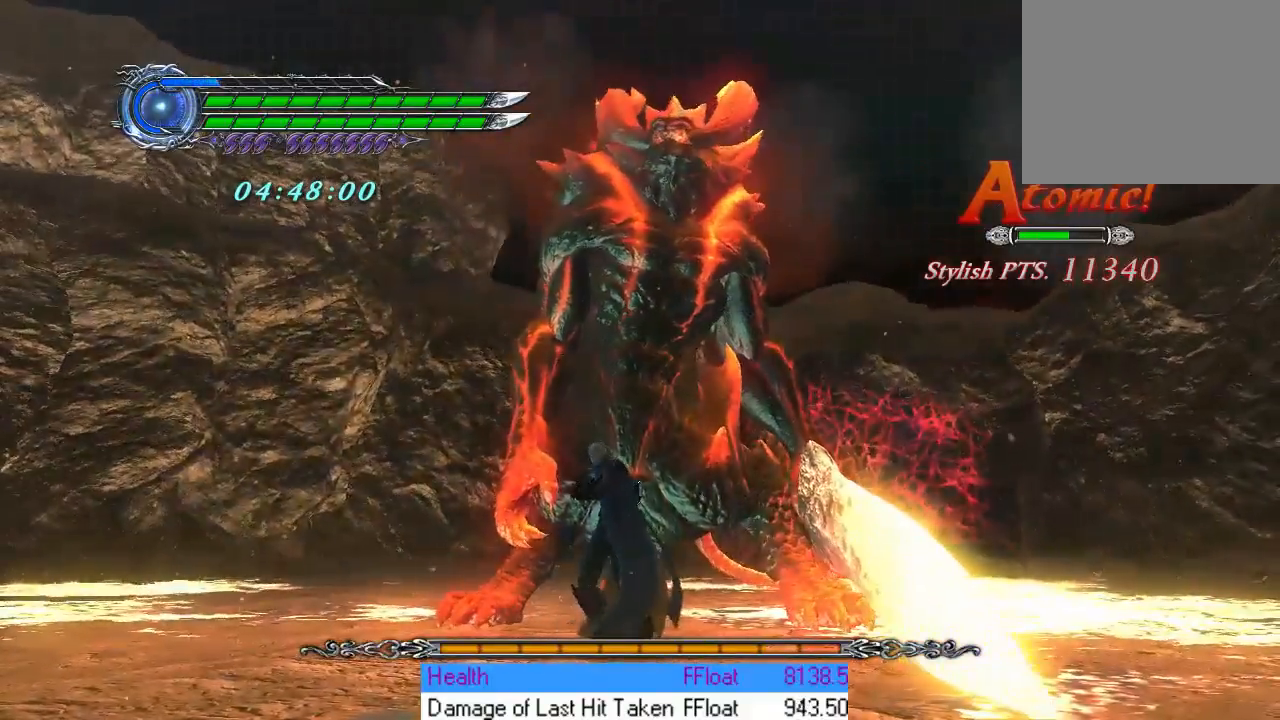
{"buttons": [], "left_stick": "center", "events": []}
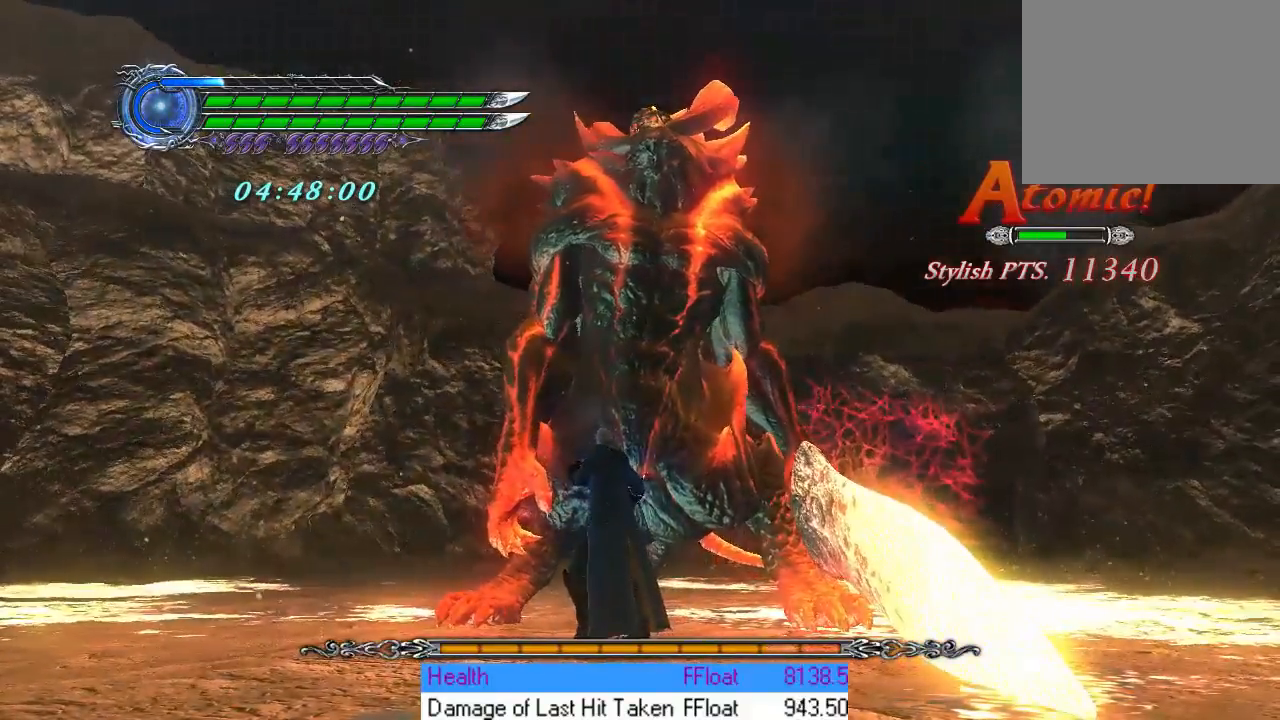
{"buttons": [], "left_stick": "center", "events": []}
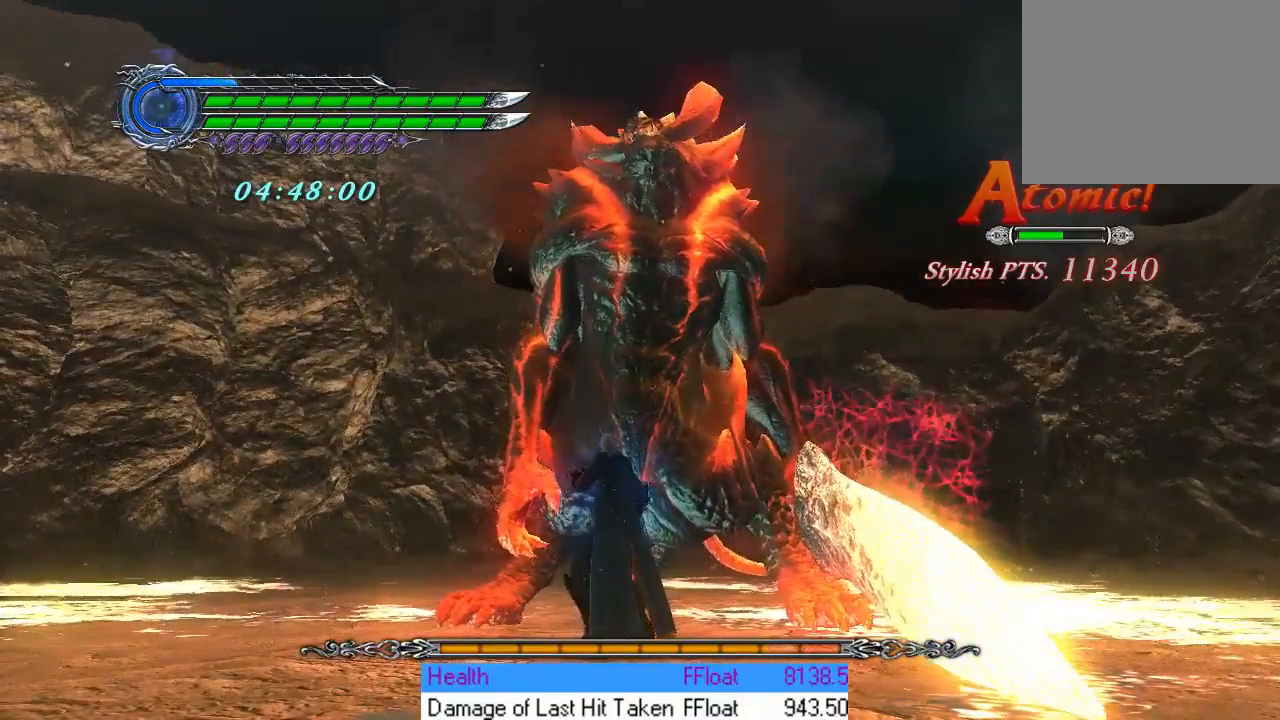
{"buttons": [], "left_stick": "center", "events": []}
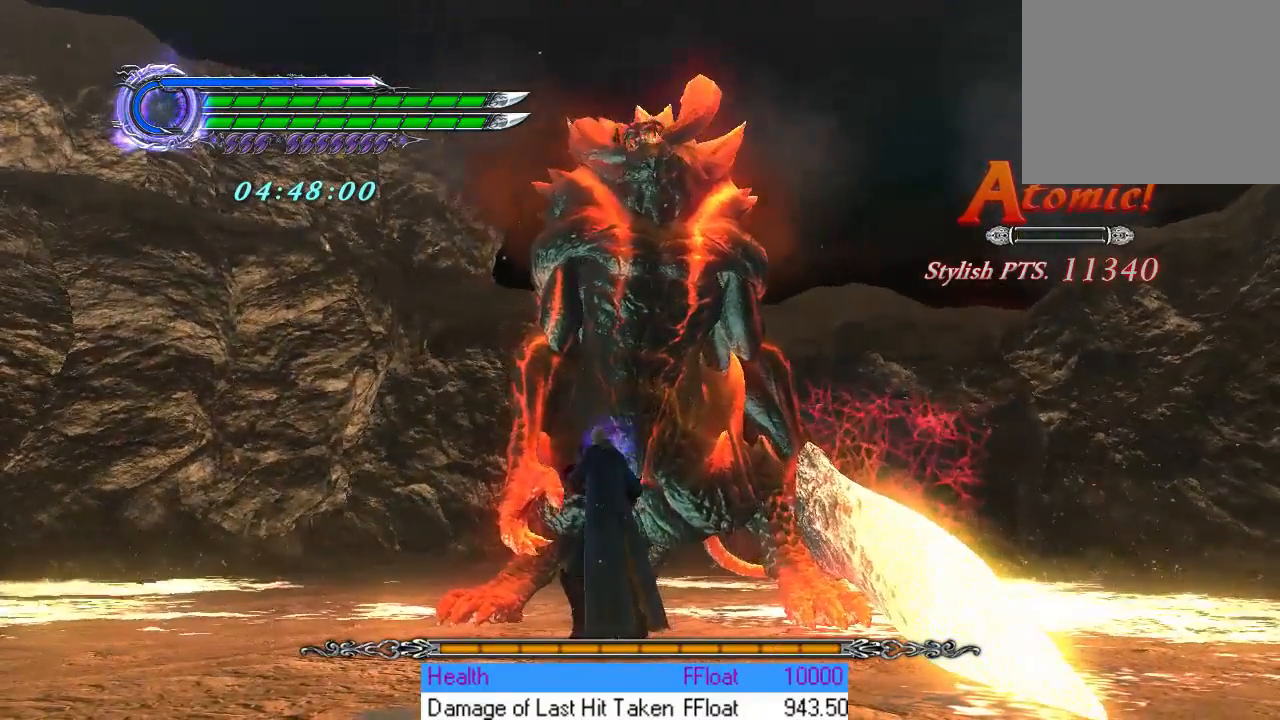
{"buttons": [], "left_stick": "center", "events": []}
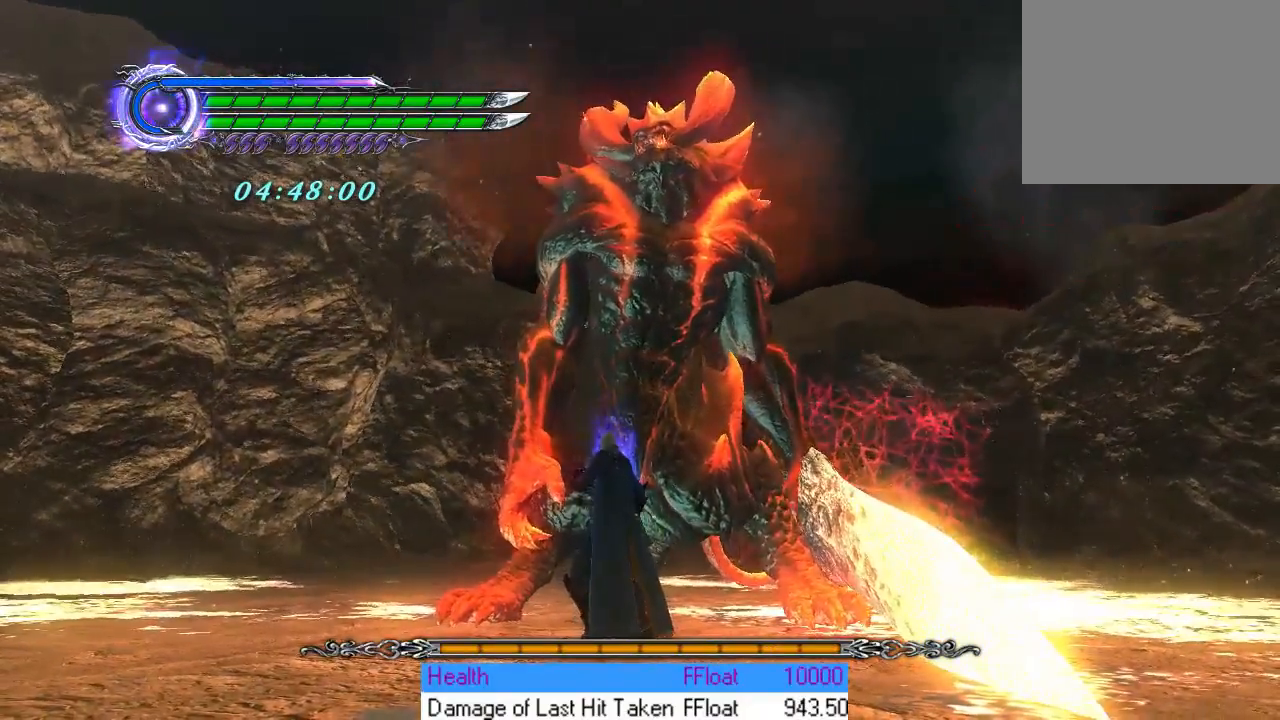
{"buttons": [], "left_stick": "center", "events": []}
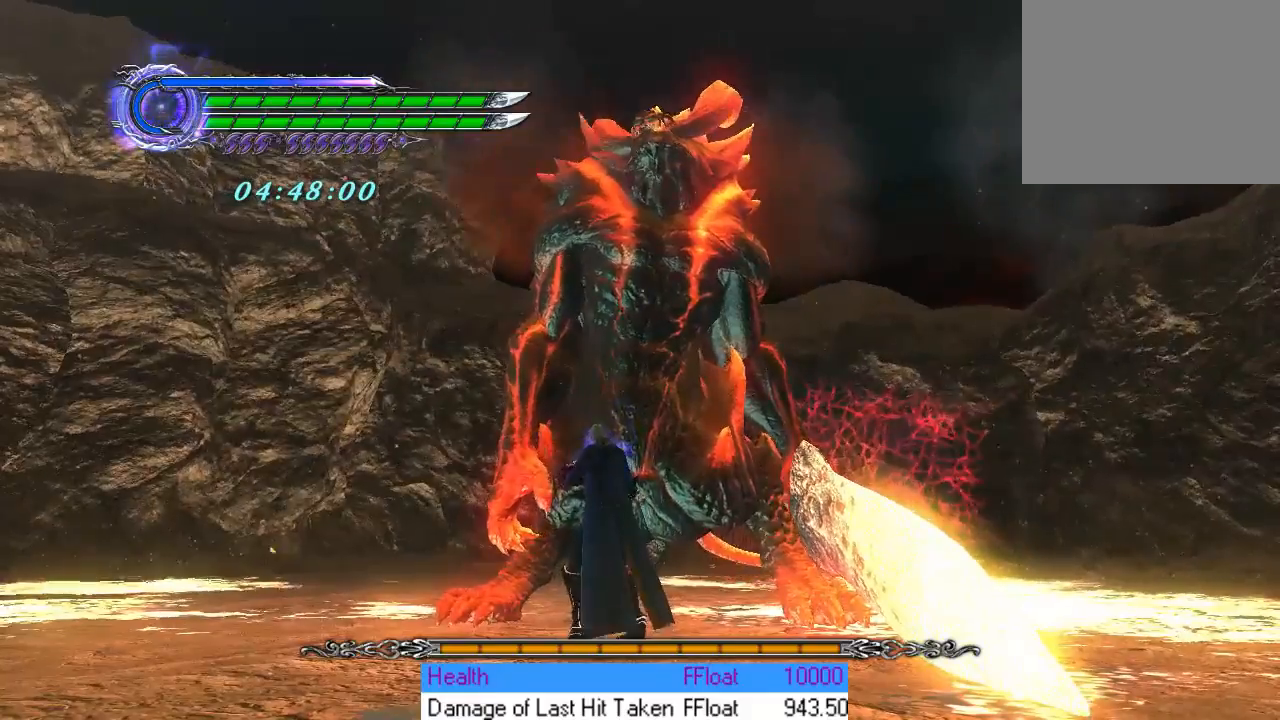
{"buttons": [], "left_stick": "center", "events": []}
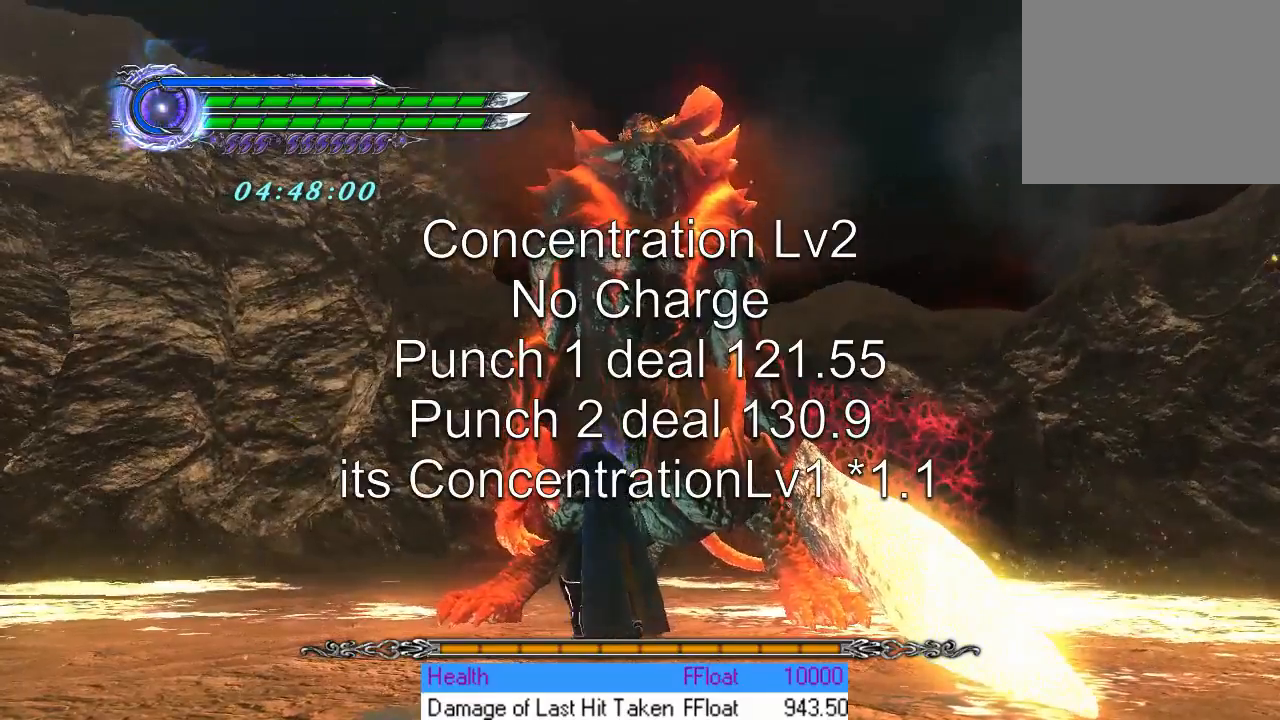
{"buttons": [], "left_stick": "center", "events": [[167, "TRIANGLE", "down"], [301, "TRIANGLE", "up"]]}
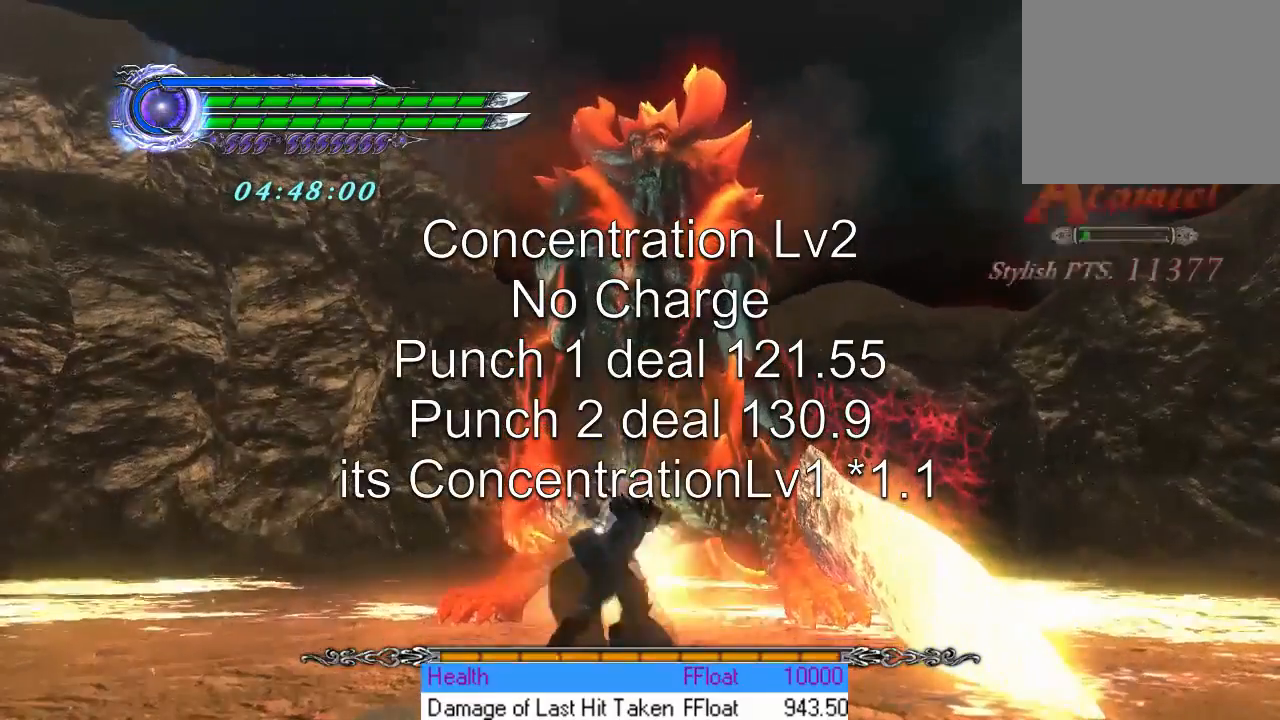
{"buttons": [], "left_stick": "center", "events": [[200, "TRIANGLE", "down"], [300, "TRIANGLE", "up"]]}
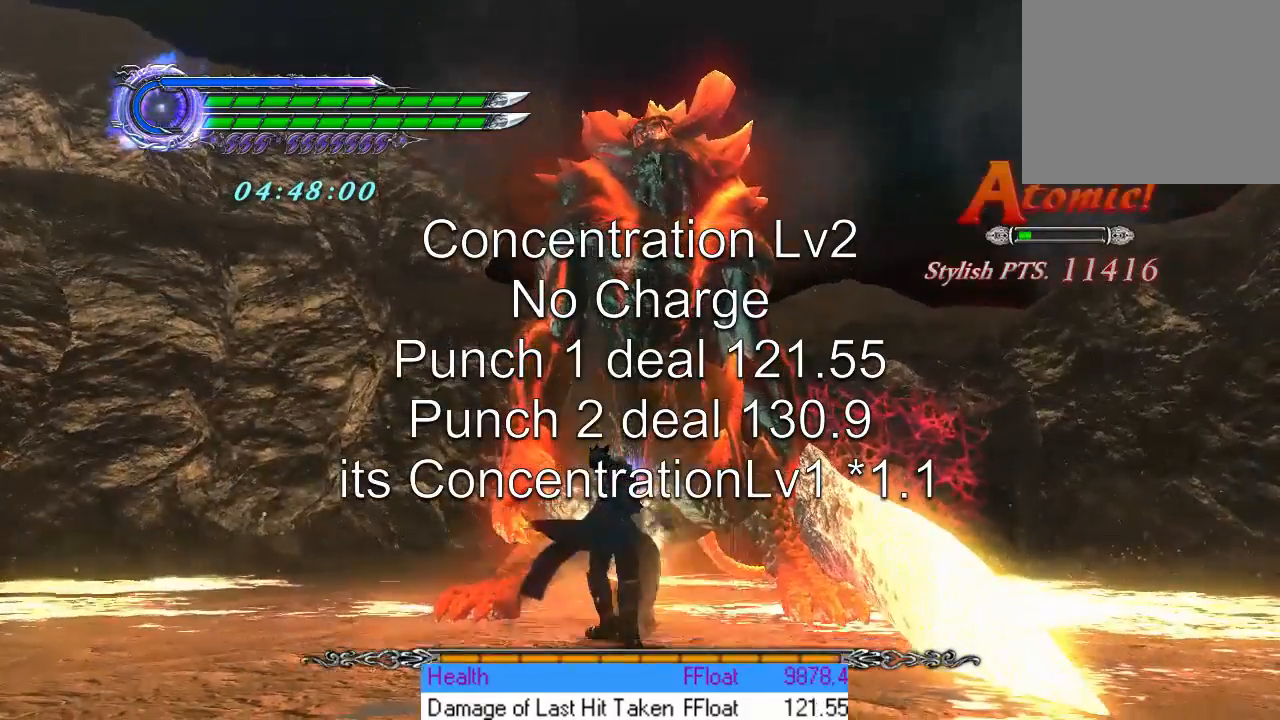
{"buttons": [], "left_stick": "center", "events": []}
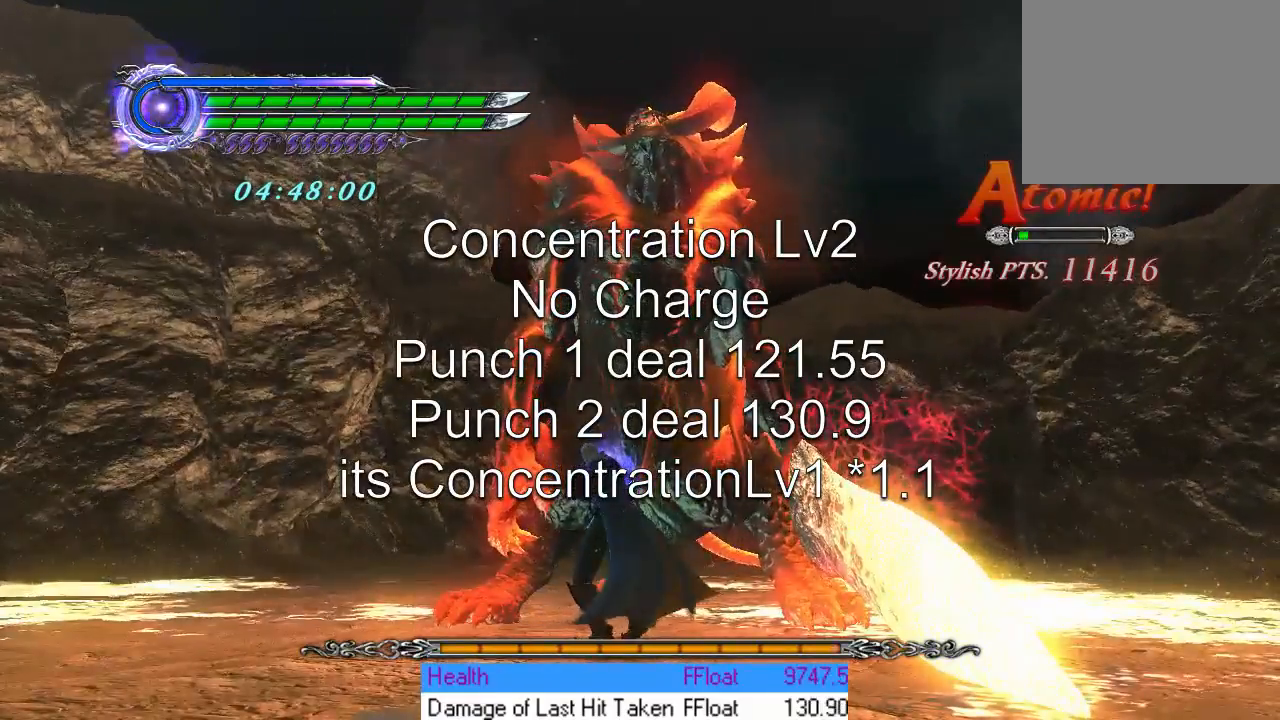
{"buttons": [], "left_stick": "center", "events": []}
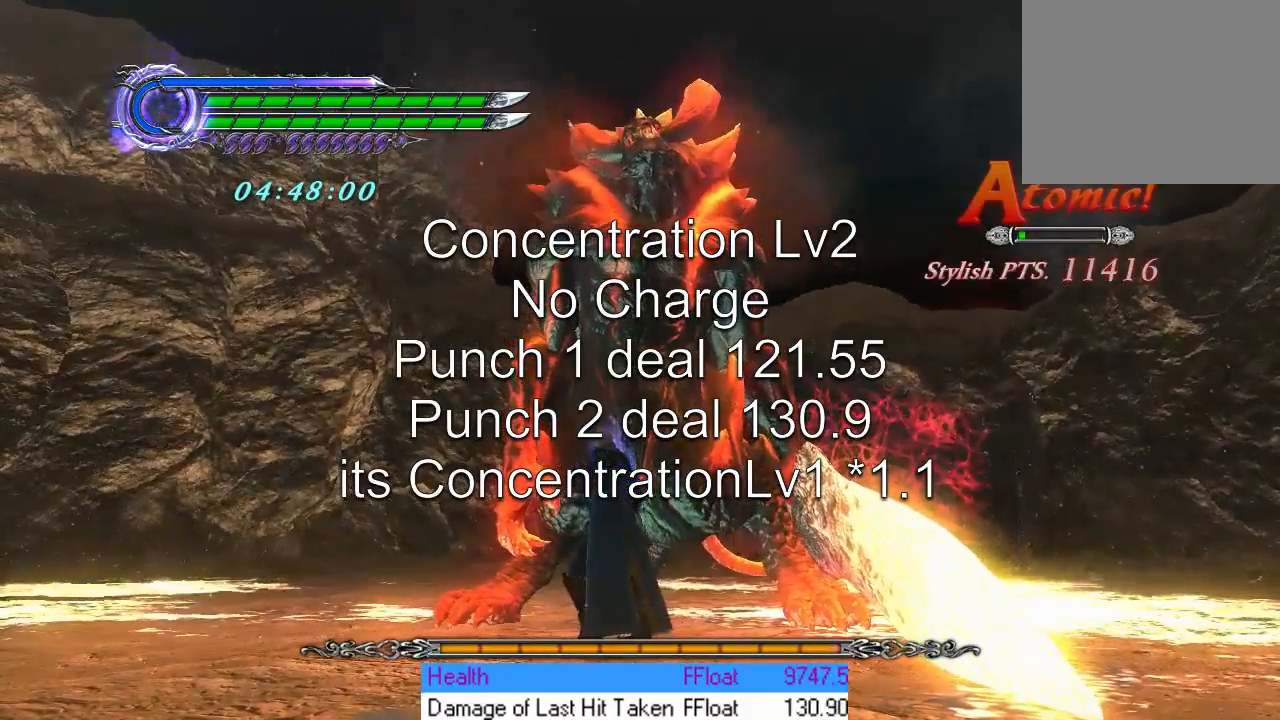
{"buttons": [], "left_stick": "center", "events": []}
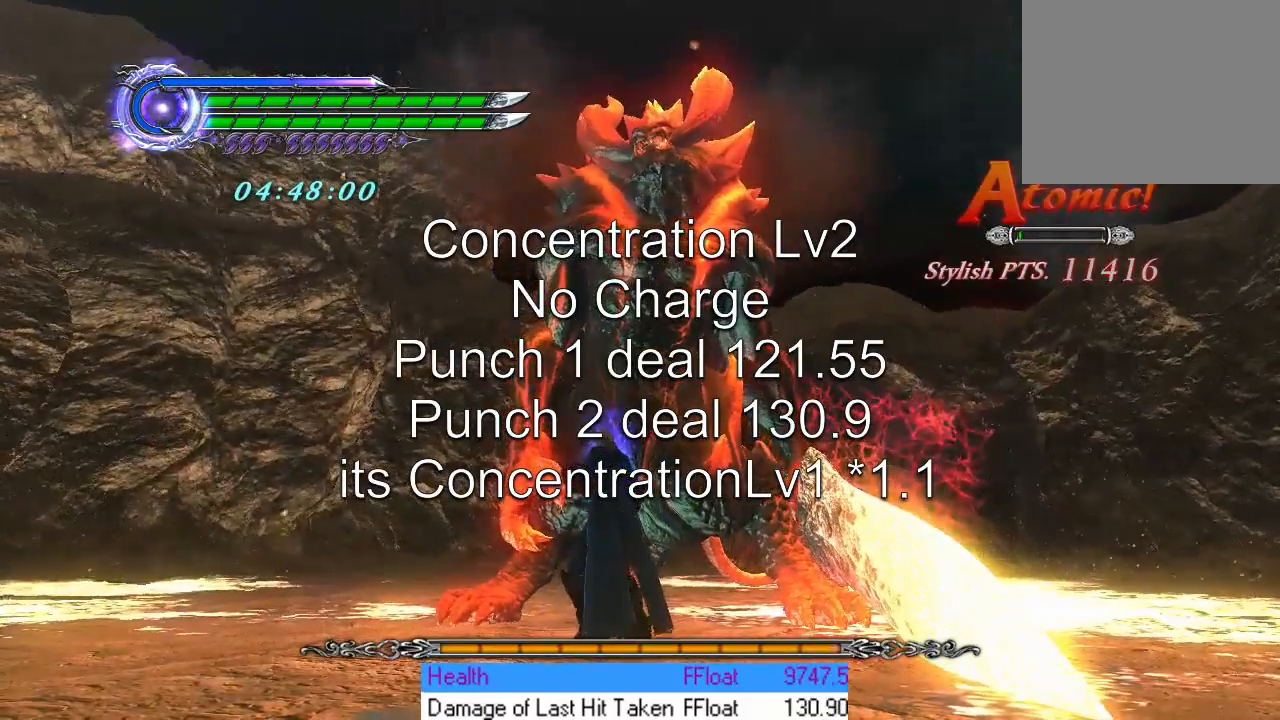
{"buttons": [], "left_stick": "center", "events": []}
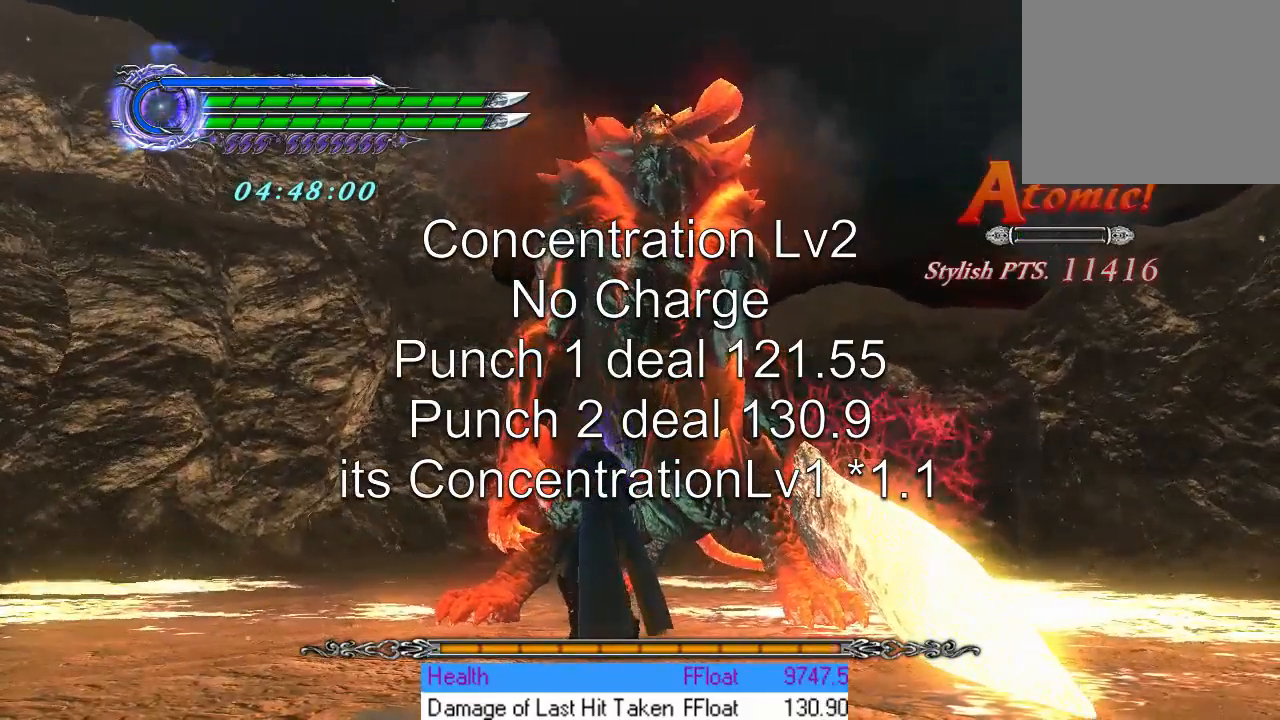
{"buttons": [], "left_stick": "center", "events": []}
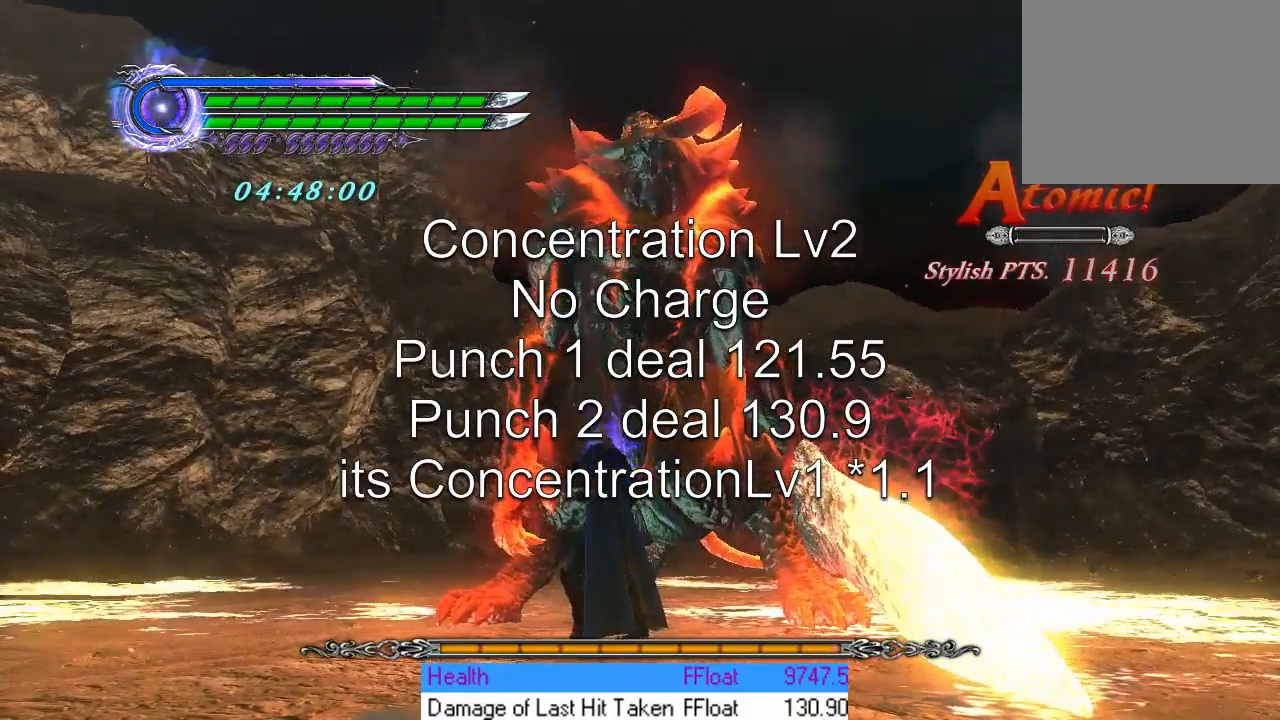
{"buttons": [], "left_stick": "center", "events": []}
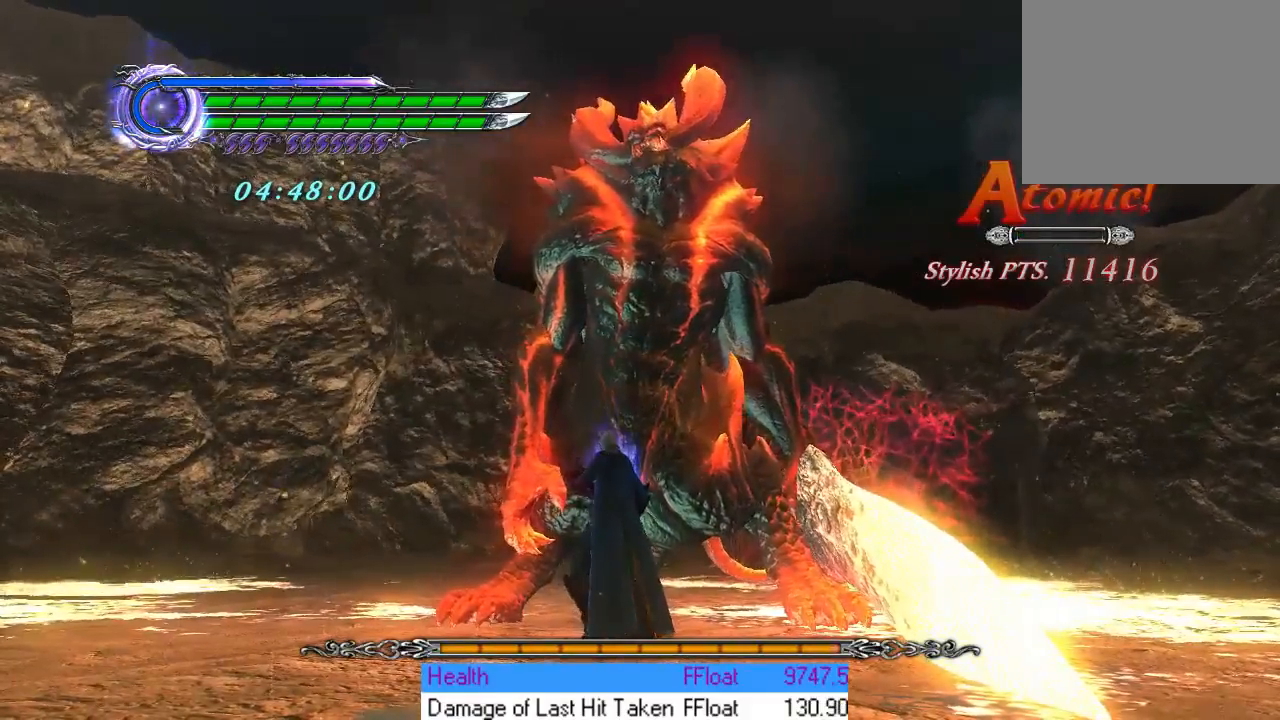
{"buttons": [], "left_stick": "center", "events": []}
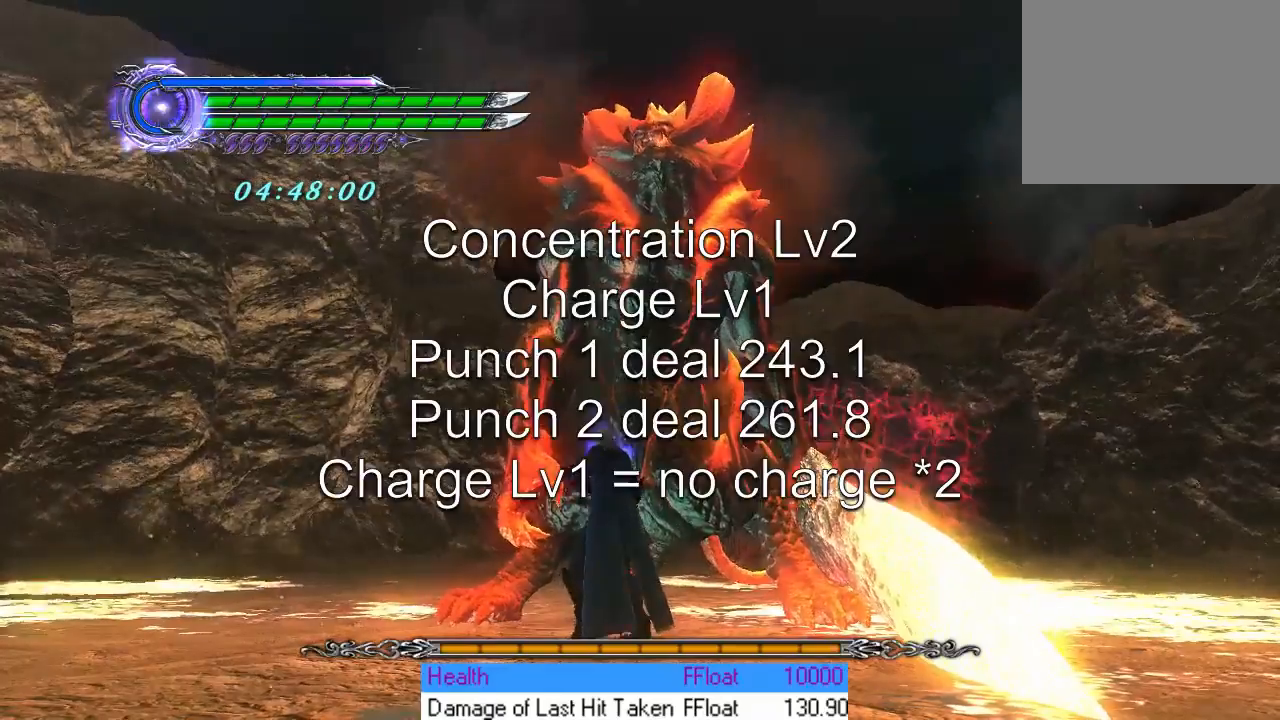
{"buttons": ["TRIANGLE"], "left_stick": "center", "events": [[150, "TRIANGLE", "down"]]}
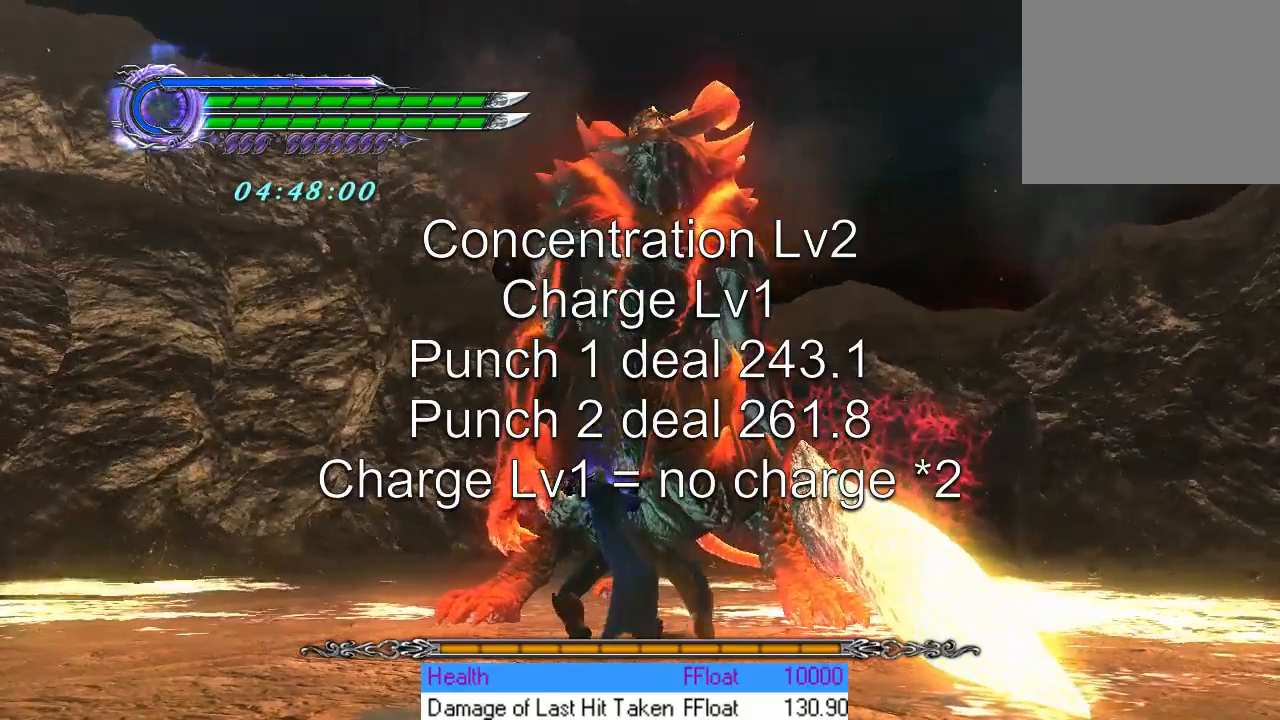
{"buttons": [], "left_stick": "center", "events": [[384, "TRIANGLE", "up"]]}